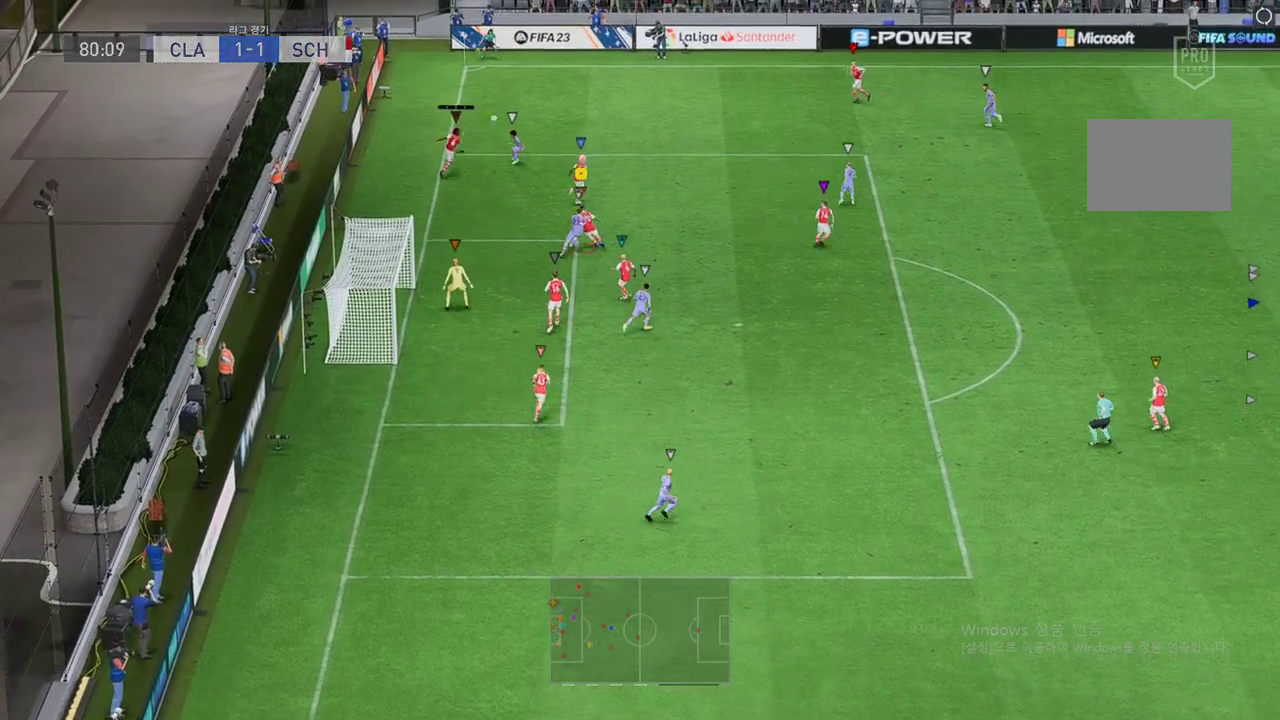
Gameplay with a controller (Xbox layout); each line is a JSON object with the inputs held at the frame after it. "events" lists button and stick changes between this image and that frame as [ms after this image, input, new state], when the widget could be followed in between. Not read: L3 R3 right_stick.
{"buttons": ["R2"], "left_stick": "up-right", "events": [[101, "left_stick", "up"], [151, "left_stick", "up-right"], [387, "L2", "up"]]}
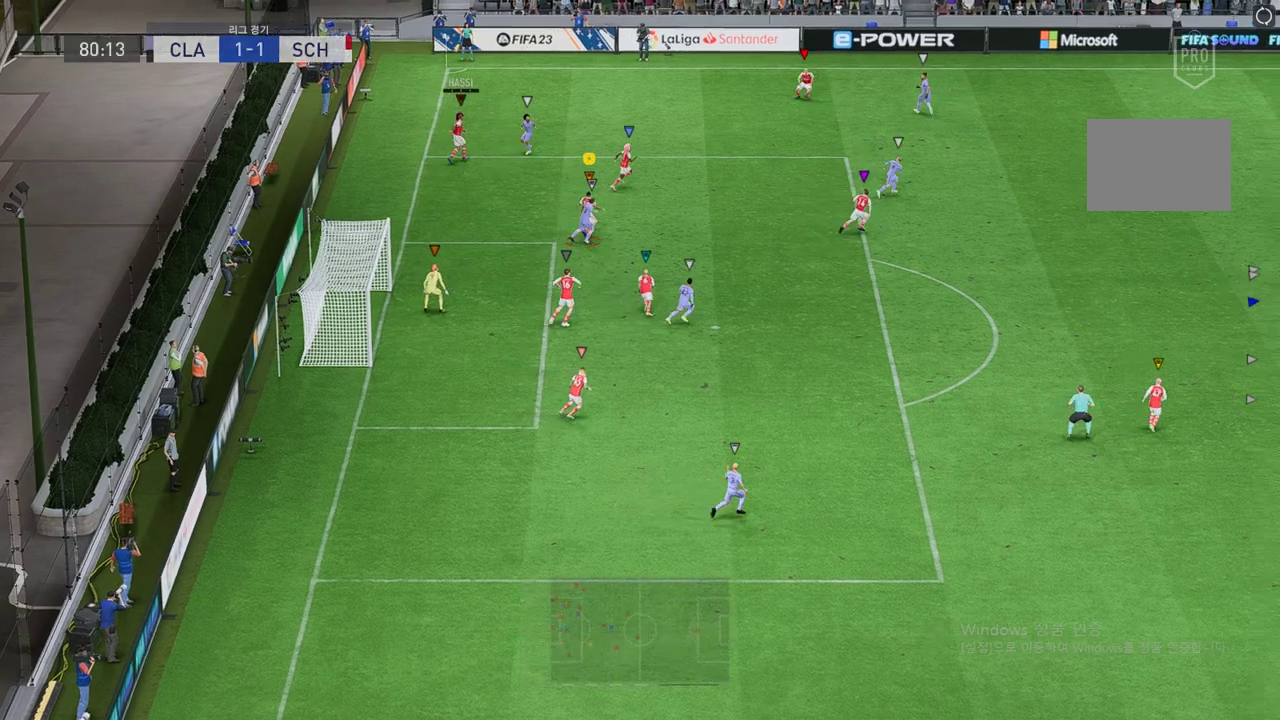
{"buttons": ["R2"], "left_stick": "up-right", "events": []}
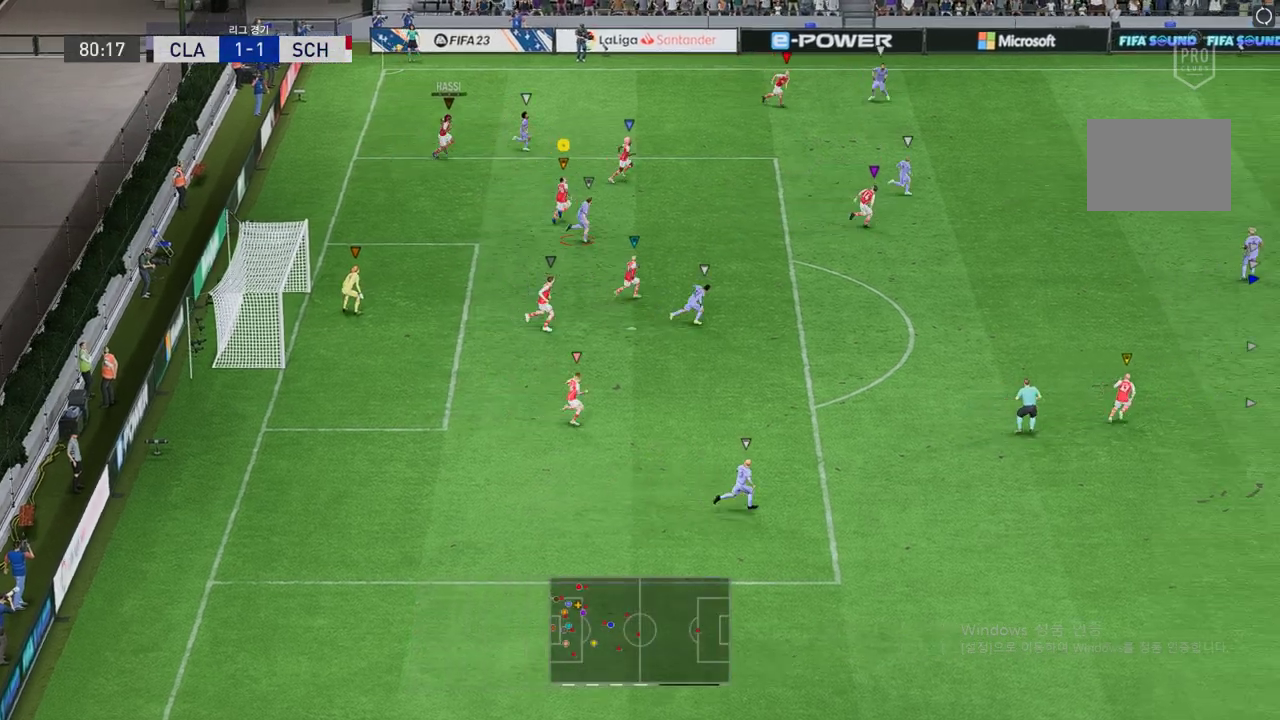
{"buttons": ["R2"], "left_stick": "right", "events": [[202, "left_stick", "right"]]}
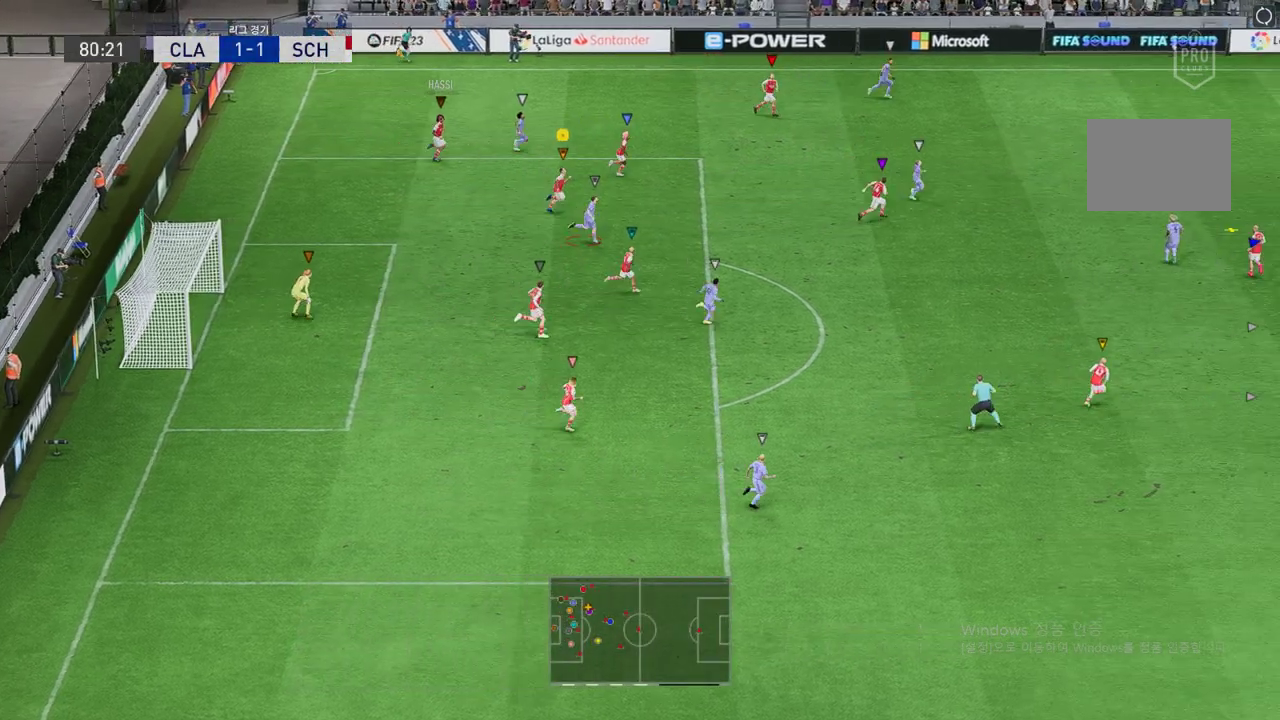
{"buttons": ["R2"], "left_stick": "right", "events": []}
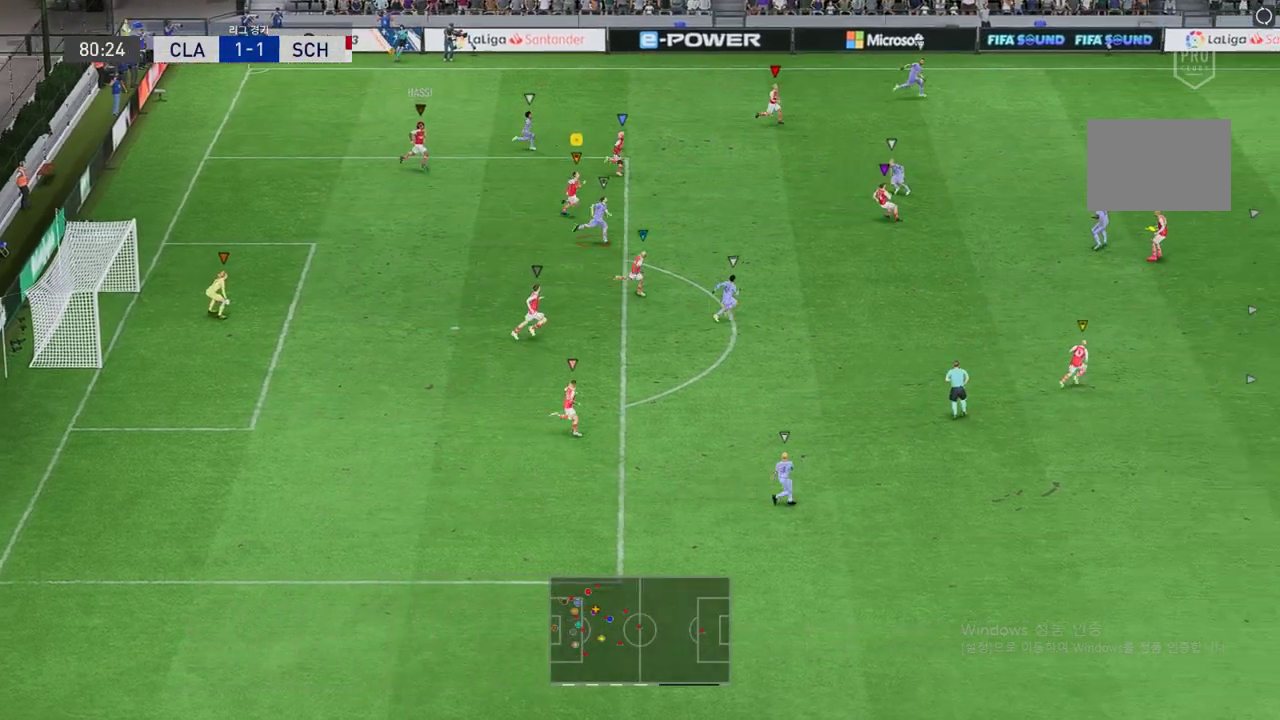
{"buttons": ["R2"], "left_stick": "down-right", "events": [[67, "left_stick", "down-right"]]}
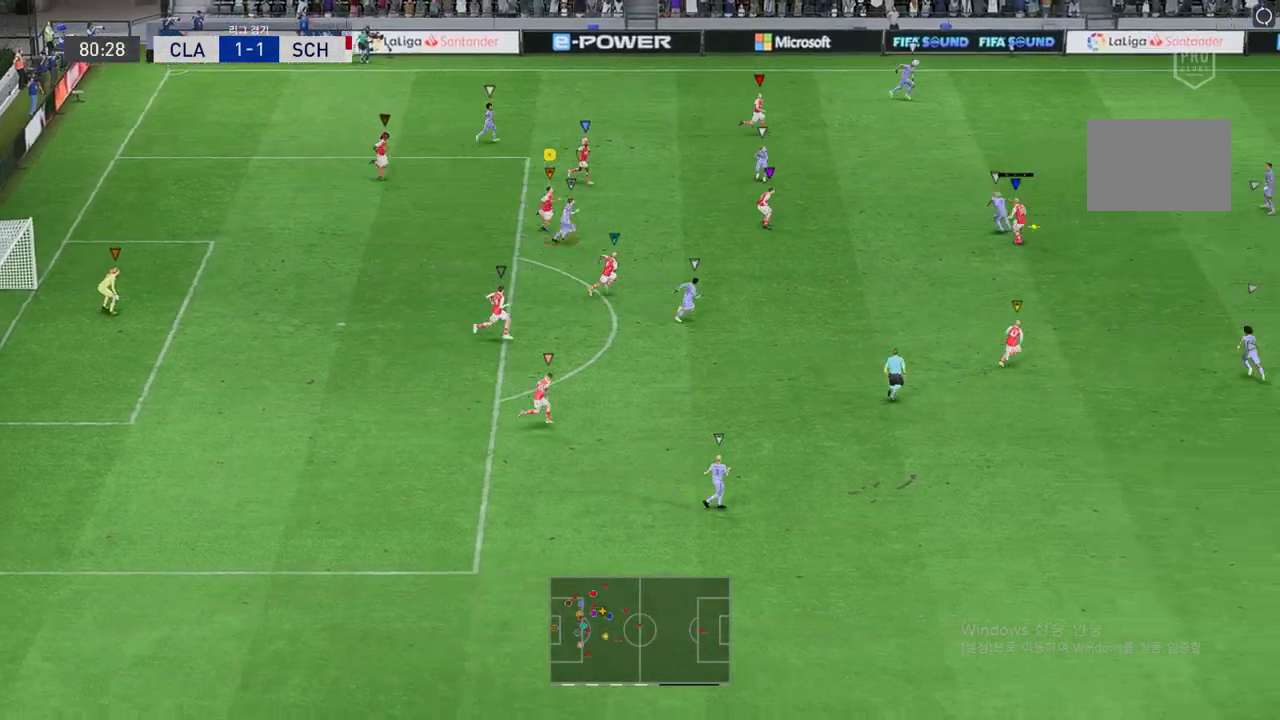
{"buttons": [], "left_stick": "center", "events": [[252, "left_stick", "center"], [403, "R2", "up"]]}
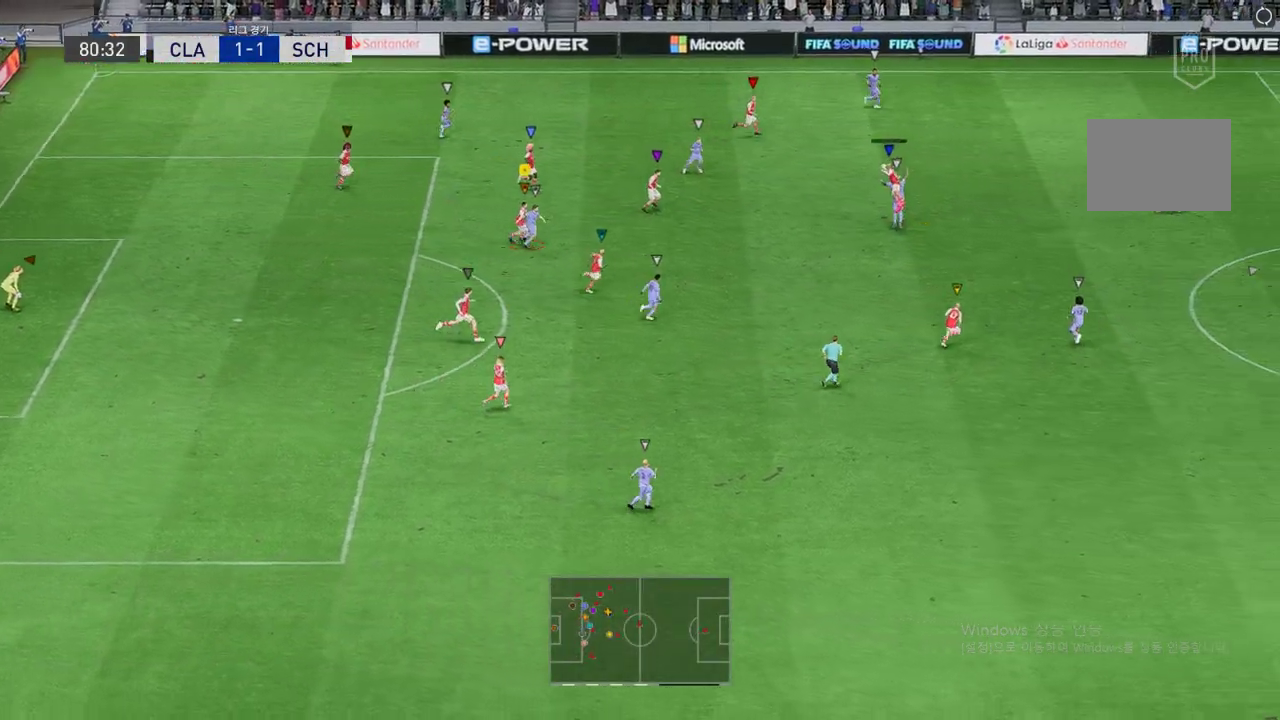
{"buttons": ["L2", "R2"], "left_stick": "up-right", "events": [[68, "L2", "down"], [68, "left_stick", "up-right"], [152, "R2", "down"], [202, "left_stick", "right"], [438, "left_stick", "up-right"]]}
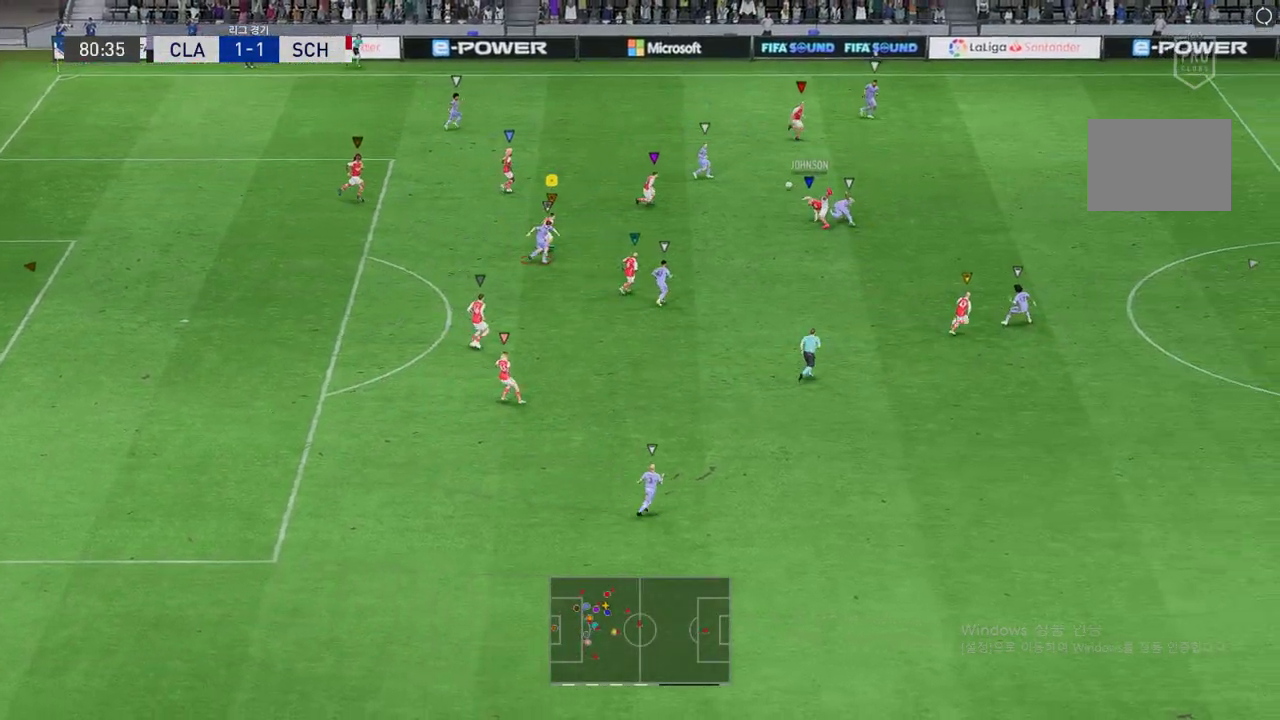
{"buttons": ["L2", "R2"], "left_stick": "right", "events": [[135, "R2", "up"], [337, "left_stick", "right"], [404, "R2", "down"]]}
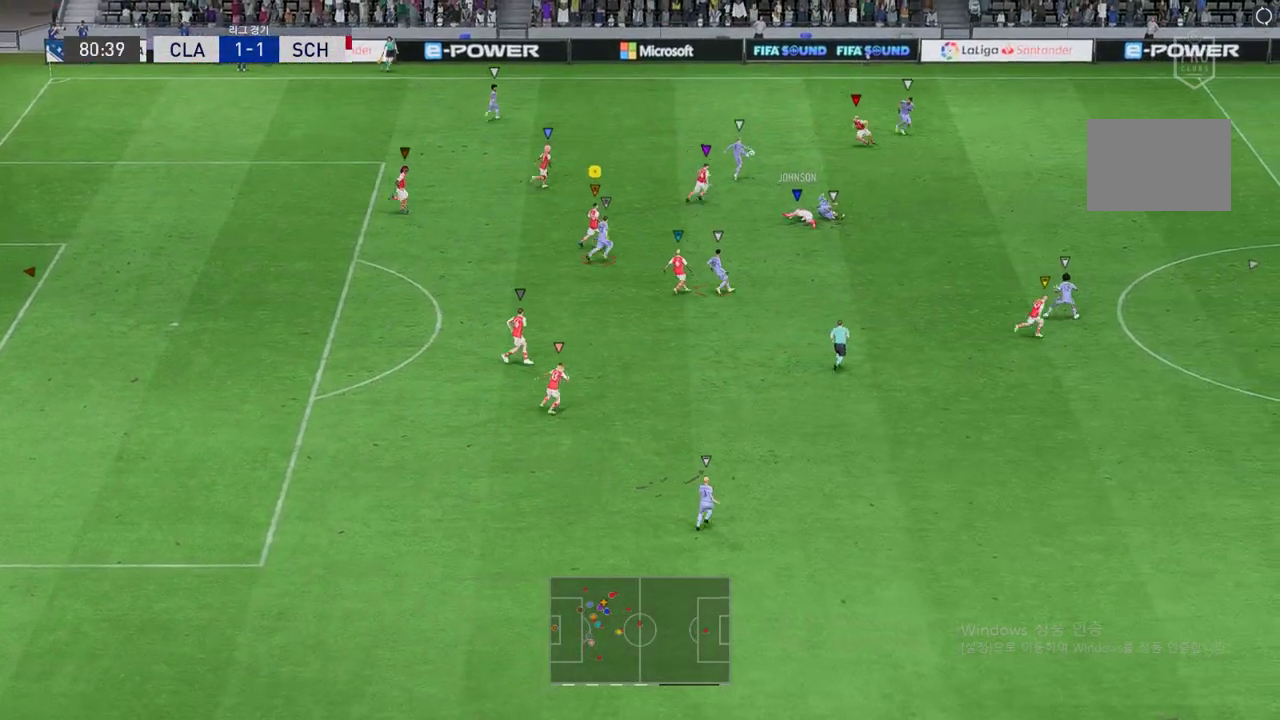
{"buttons": ["L2", "R2"], "left_stick": "up-left", "events": [[67, "left_stick", "up"], [168, "left_stick", "center"], [303, "left_stick", "up-left"]]}
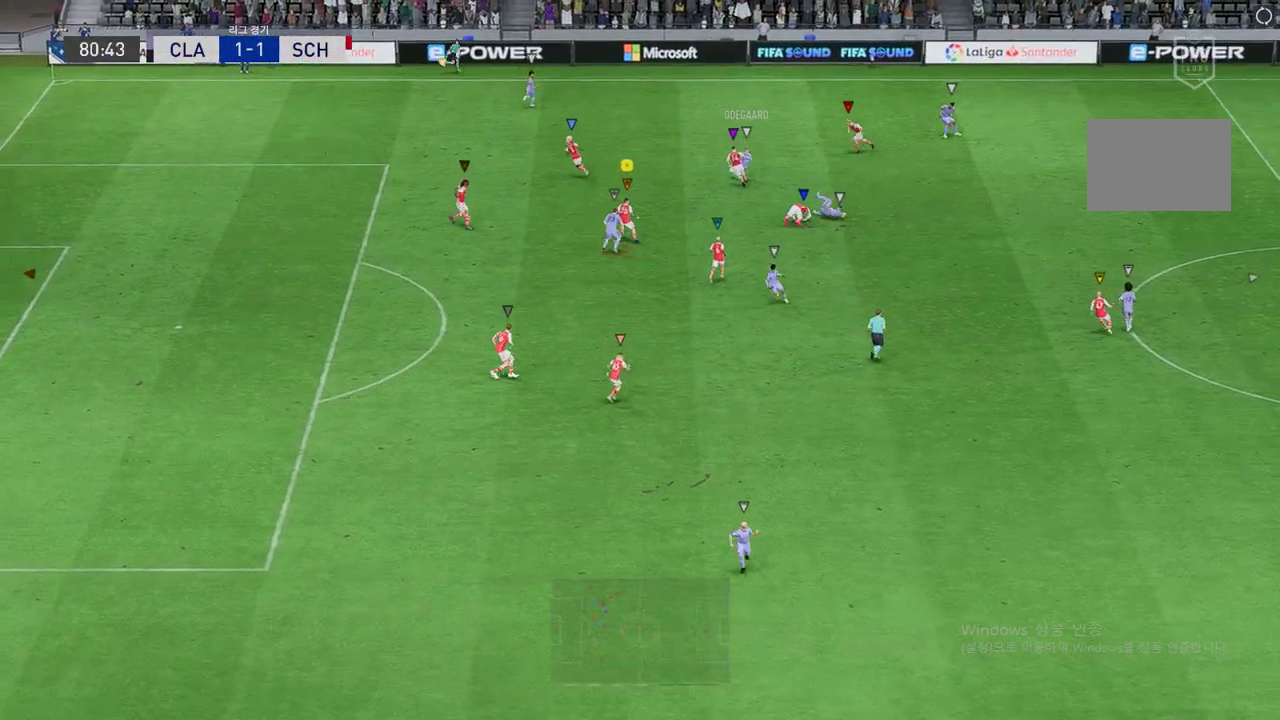
{"buttons": ["L2", "R2"], "left_stick": "up-right", "events": [[50, "left_stick", "center"], [235, "left_stick", "up"], [420, "left_stick", "up-right"]]}
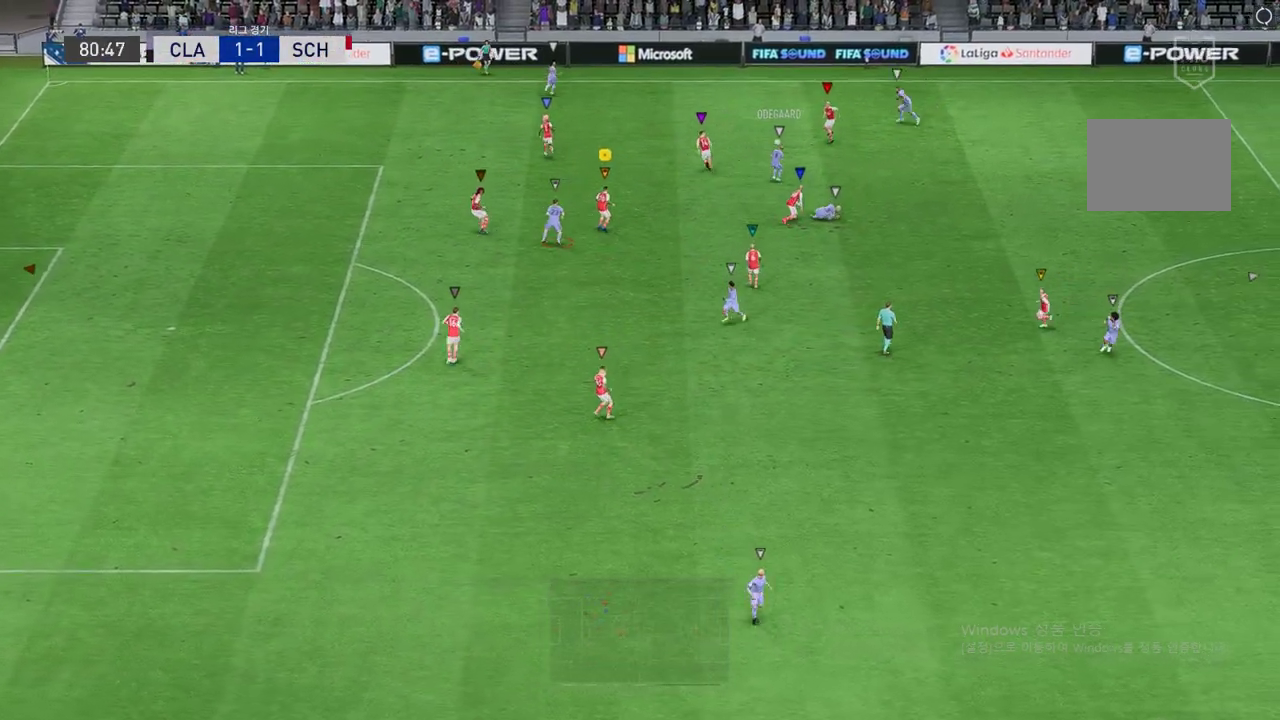
{"buttons": ["L2", "R2"], "left_stick": "down-right", "events": [[303, "left_stick", "right"], [488, "left_stick", "down-right"]]}
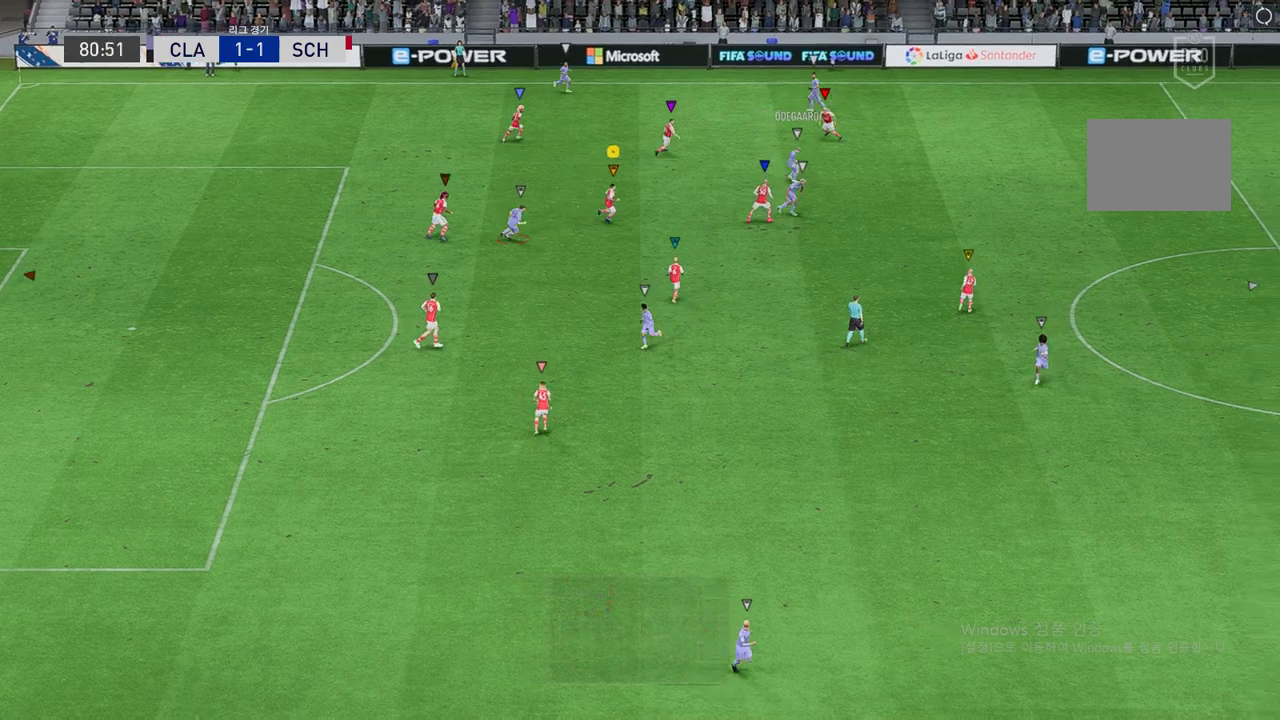
{"buttons": ["L2", "R2"], "left_stick": "down-right", "events": [[185, "left_stick", "down"], [353, "left_stick", "down-right"]]}
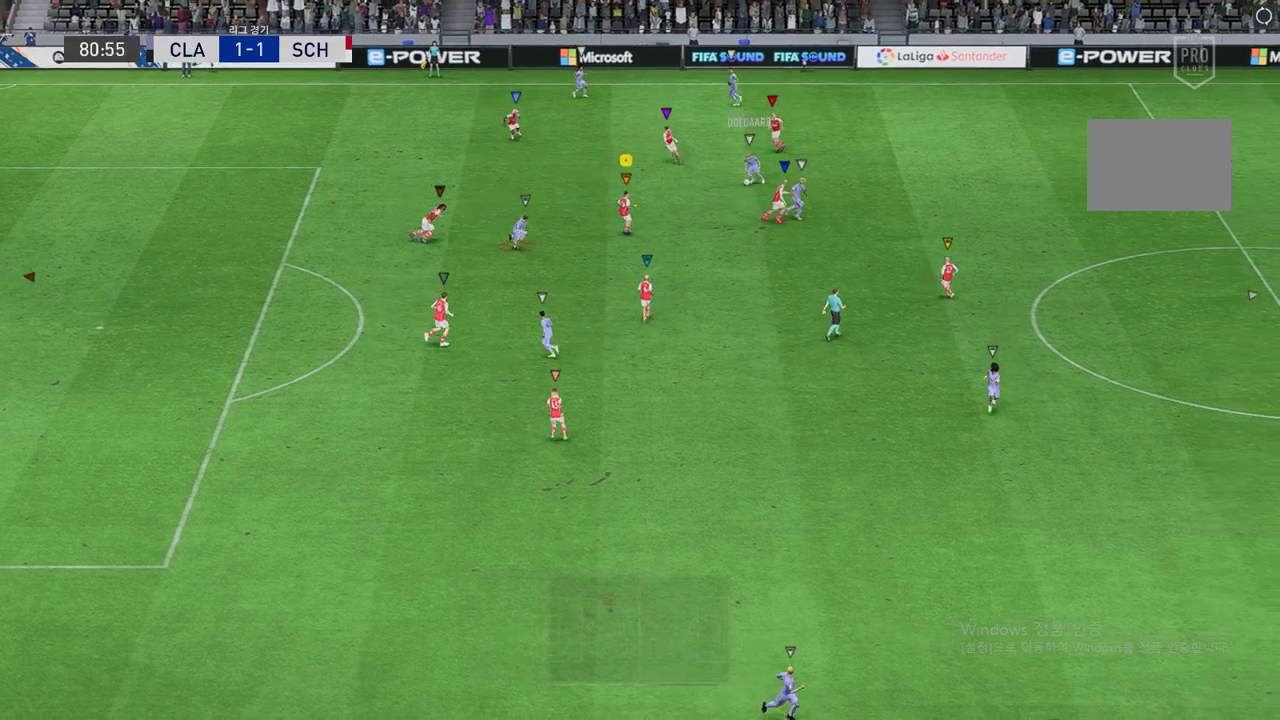
{"buttons": ["L2", "R2"], "left_stick": "down-left", "events": [[168, "left_stick", "down-left"]]}
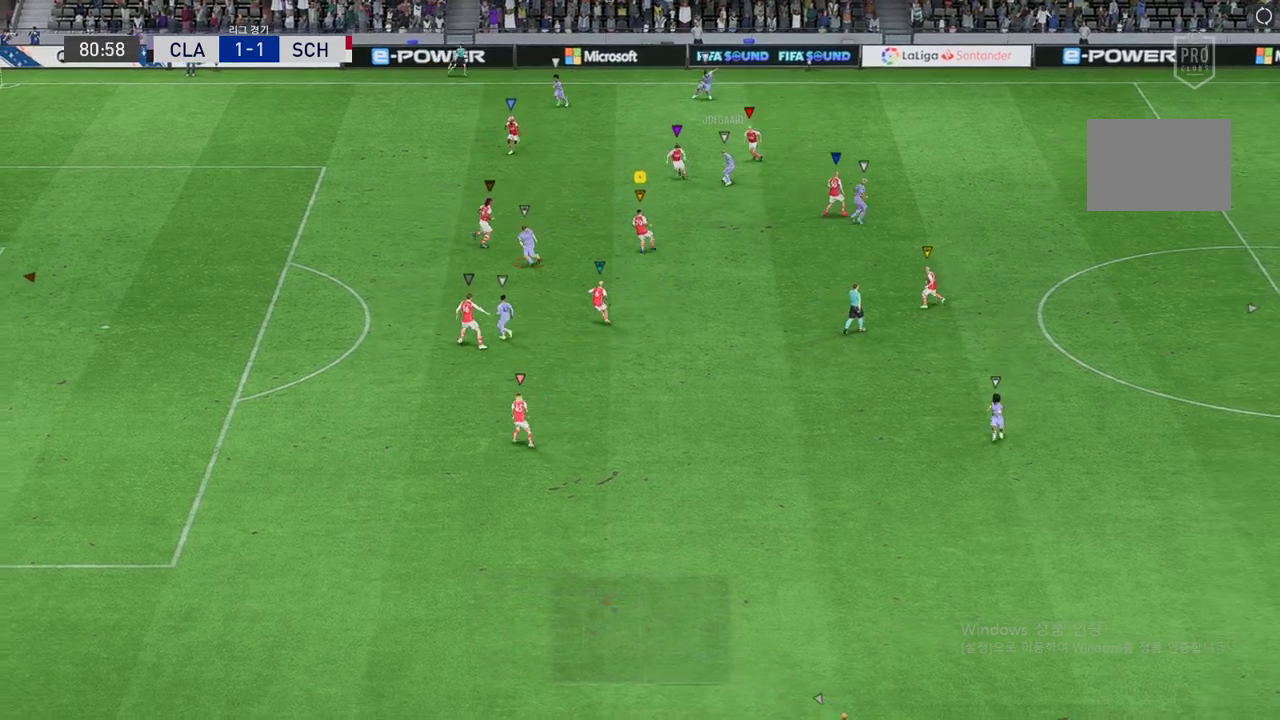
{"buttons": ["L2", "R2"], "left_stick": "up-left", "events": [[134, "left_stick", "left"], [353, "left_stick", "up-left"]]}
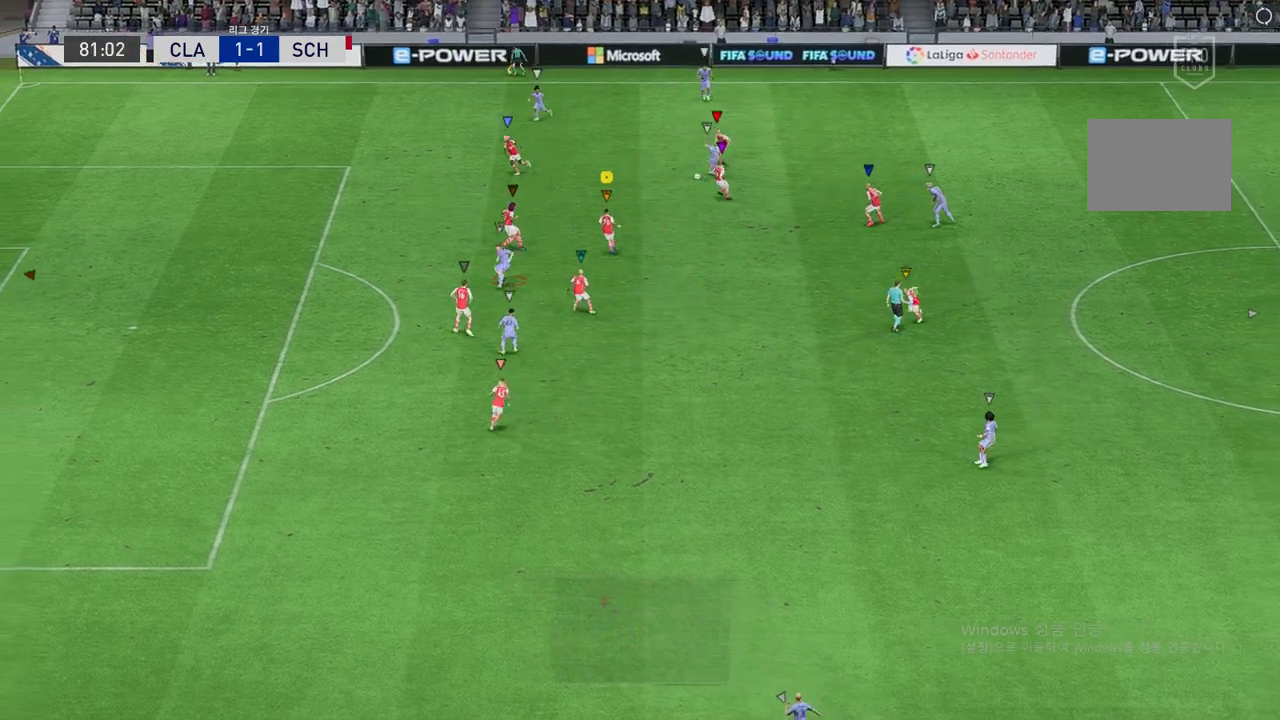
{"buttons": ["L2", "R2"], "left_stick": "up-left", "events": []}
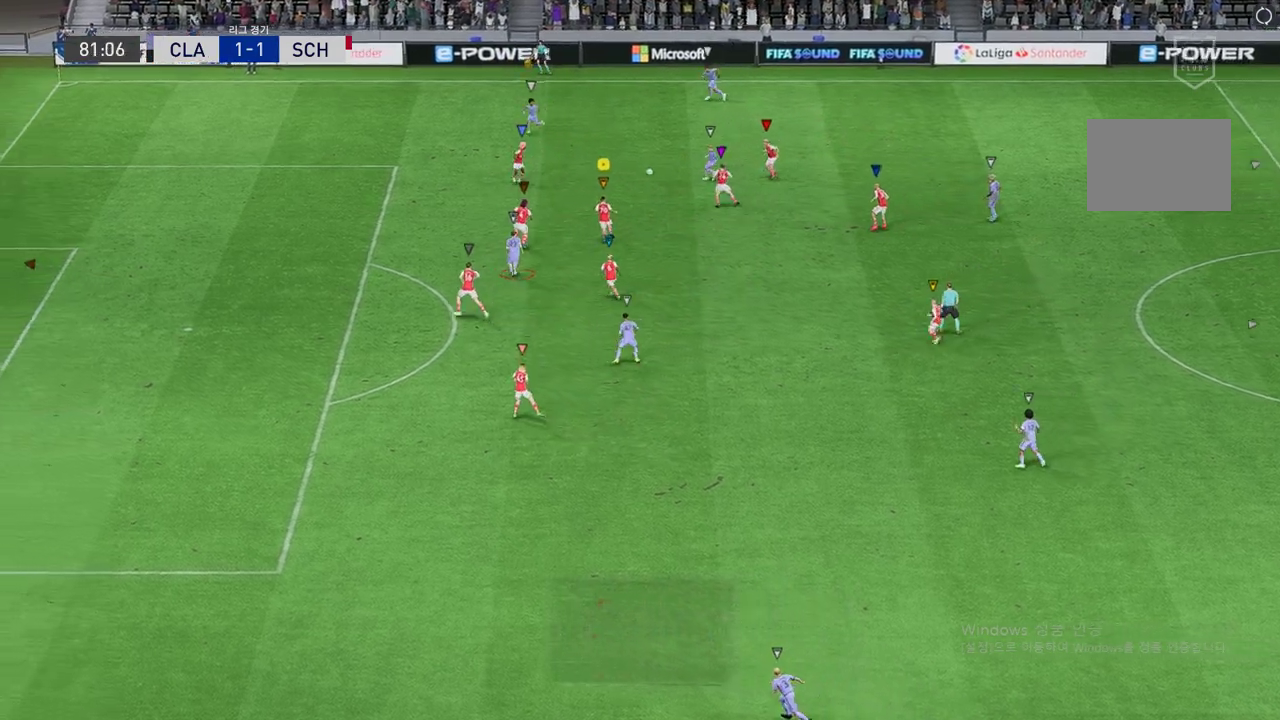
{"buttons": ["L2", "R2"], "left_stick": "left", "events": [[67, "left_stick", "center"], [151, "left_stick", "left"]]}
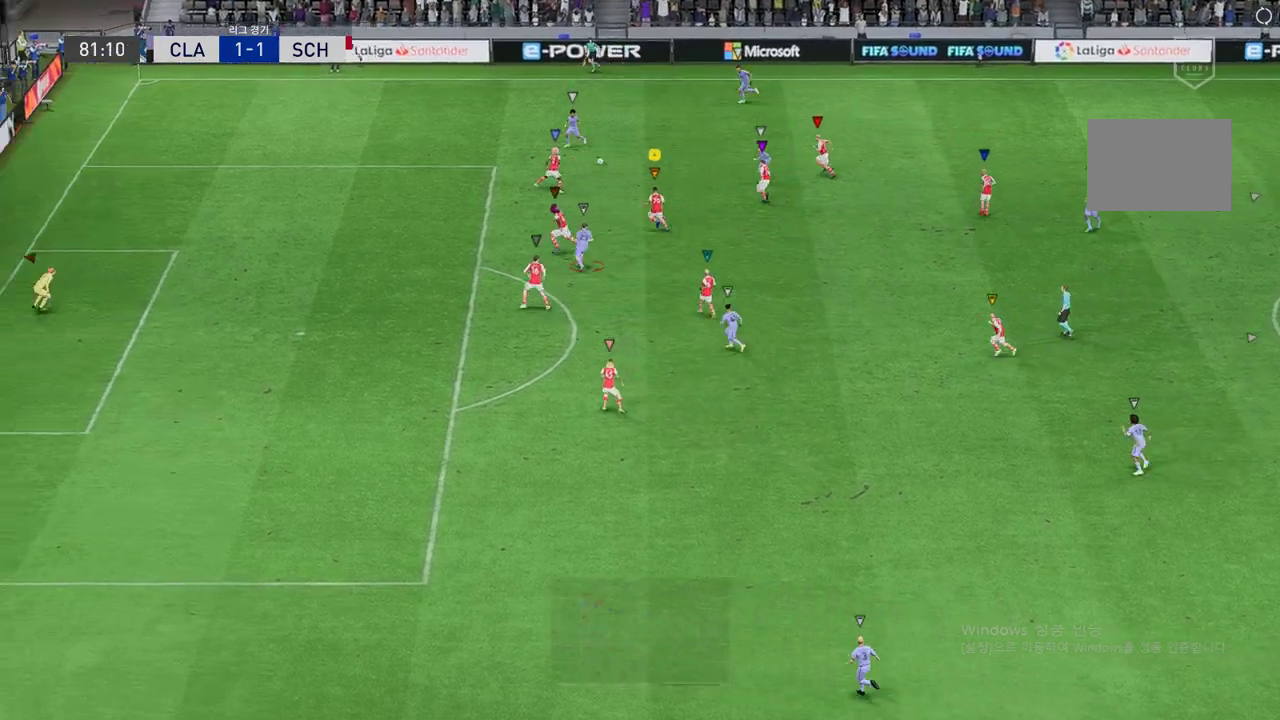
{"buttons": ["L2", "R2"], "left_stick": "up-left", "events": [[67, "left_stick", "center"], [151, "R2", "up"], [151, "left_stick", "up-left"], [319, "R2", "down"]]}
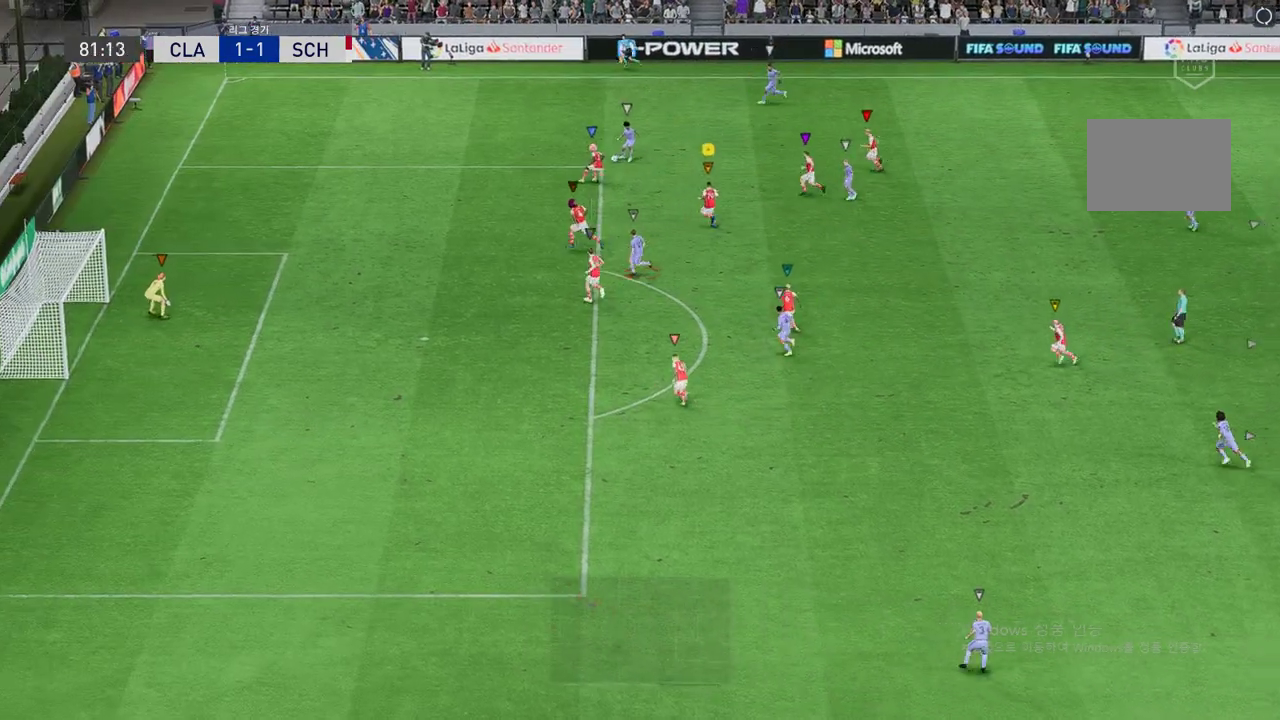
{"buttons": ["L2", "R2"], "left_stick": "up-left", "events": [[185, "left_stick", "center"], [336, "left_stick", "up-left"]]}
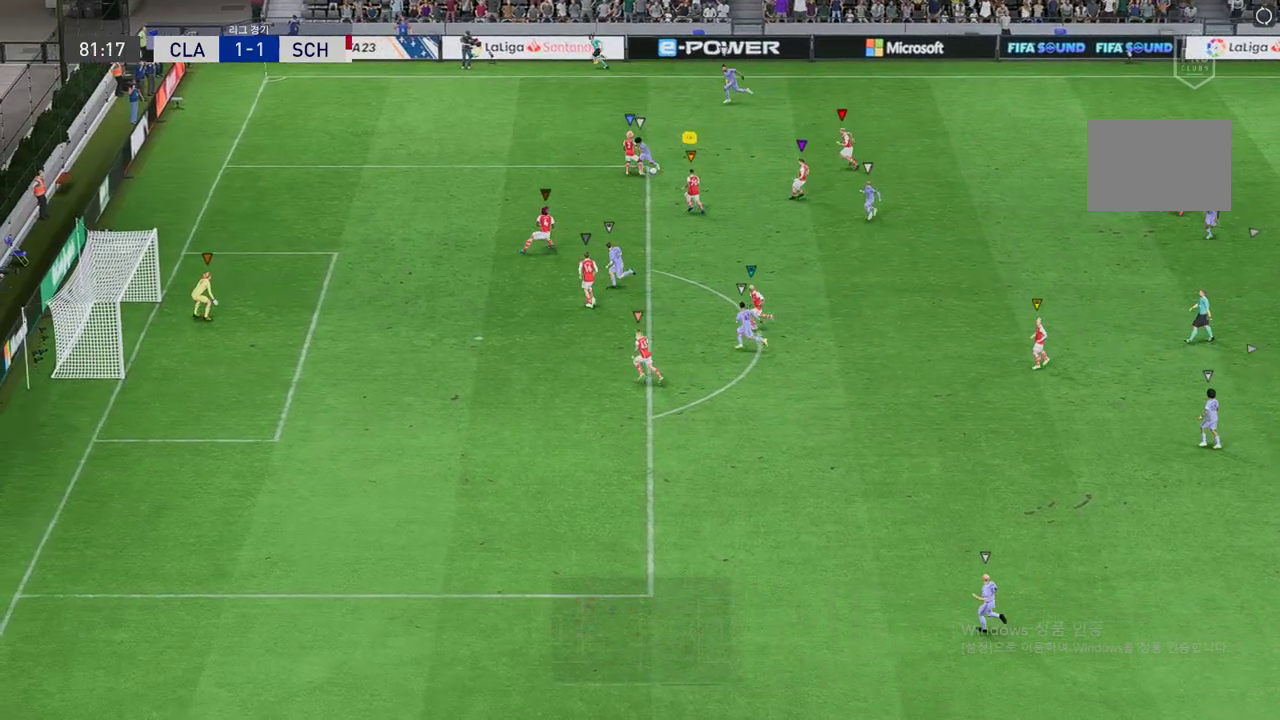
{"buttons": ["L2", "R2"], "left_stick": "up-right", "events": [[101, "left_stick", "center"], [253, "left_stick", "up-right"], [320, "left_stick", "up-left"], [471, "left_stick", "up-right"]]}
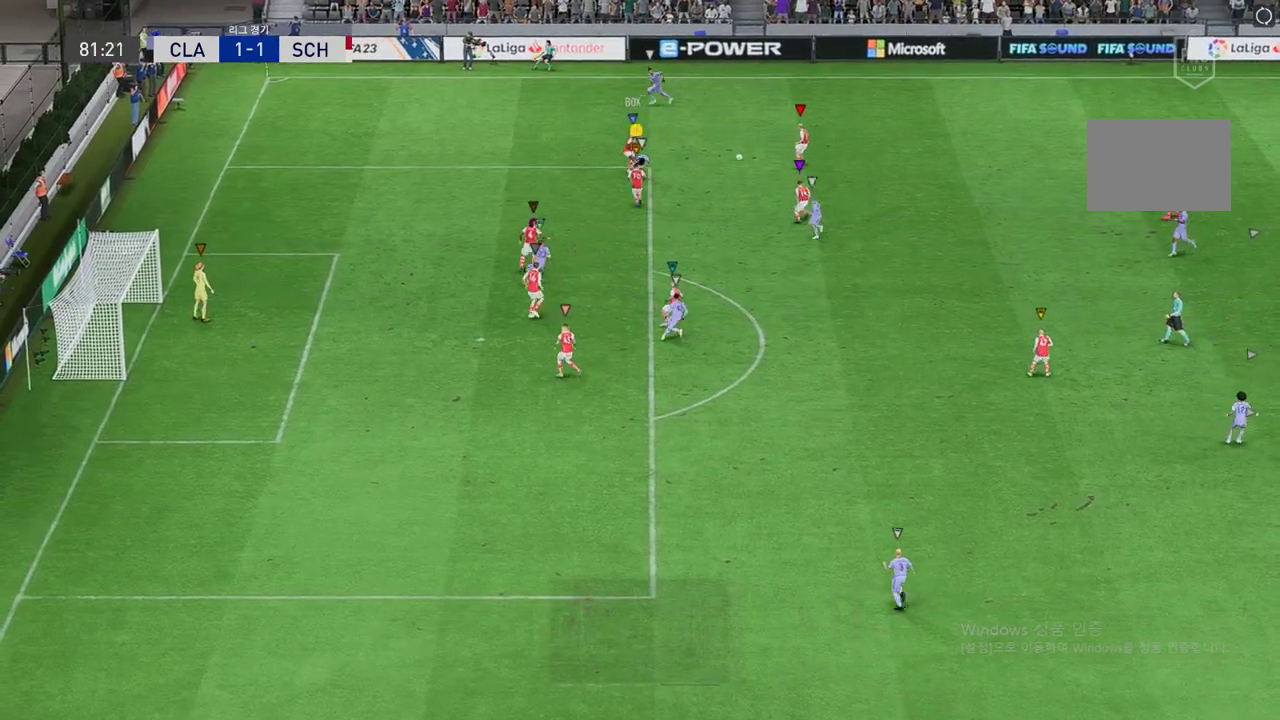
{"buttons": ["L2", "R2"], "left_stick": "right", "events": [[101, "left_stick", "right"], [353, "R2", "up"], [505, "R2", "down"]]}
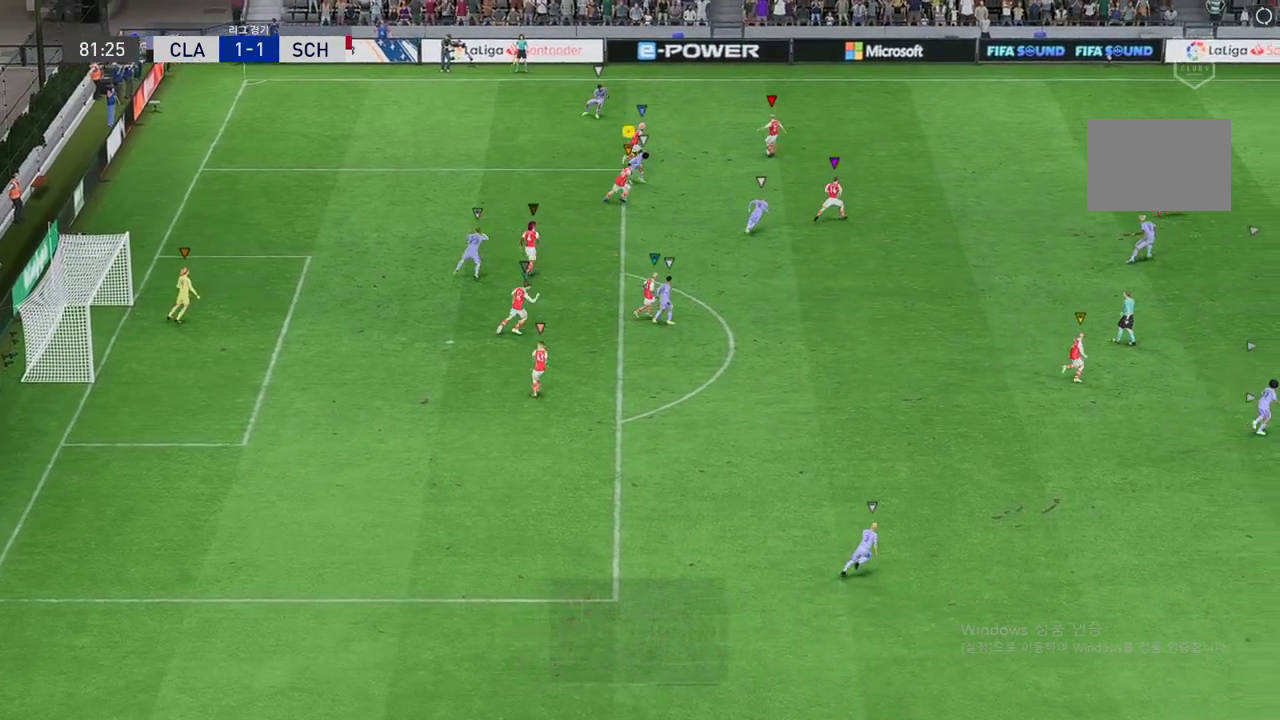
{"buttons": ["R2"], "left_stick": "right", "events": [[50, "L2", "up"]]}
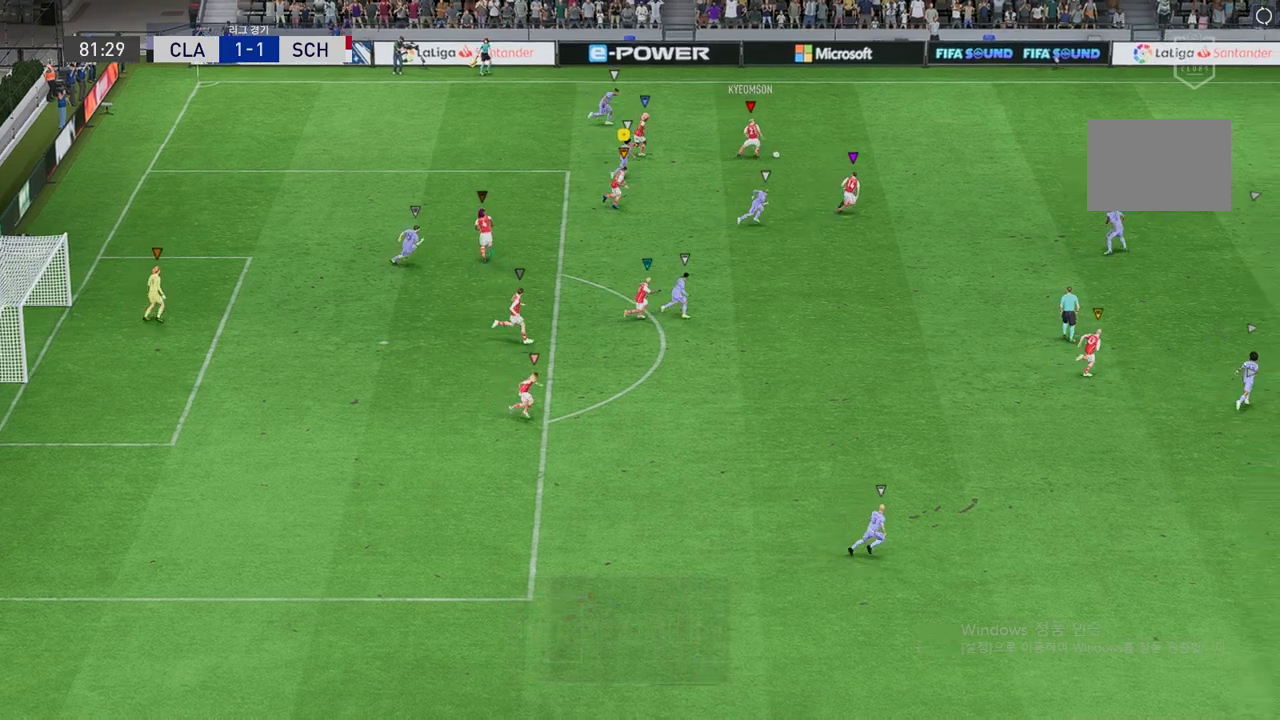
{"buttons": ["R2"], "left_stick": "right", "events": []}
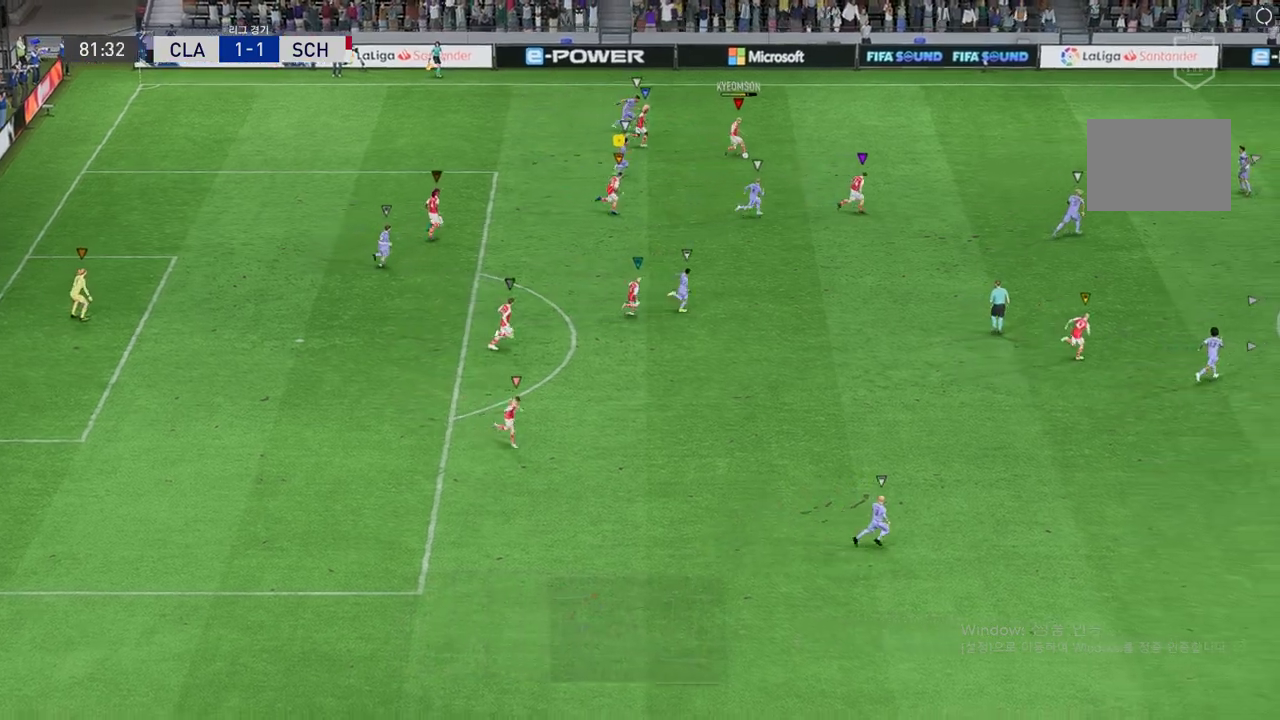
{"buttons": ["R2"], "left_stick": "right", "events": []}
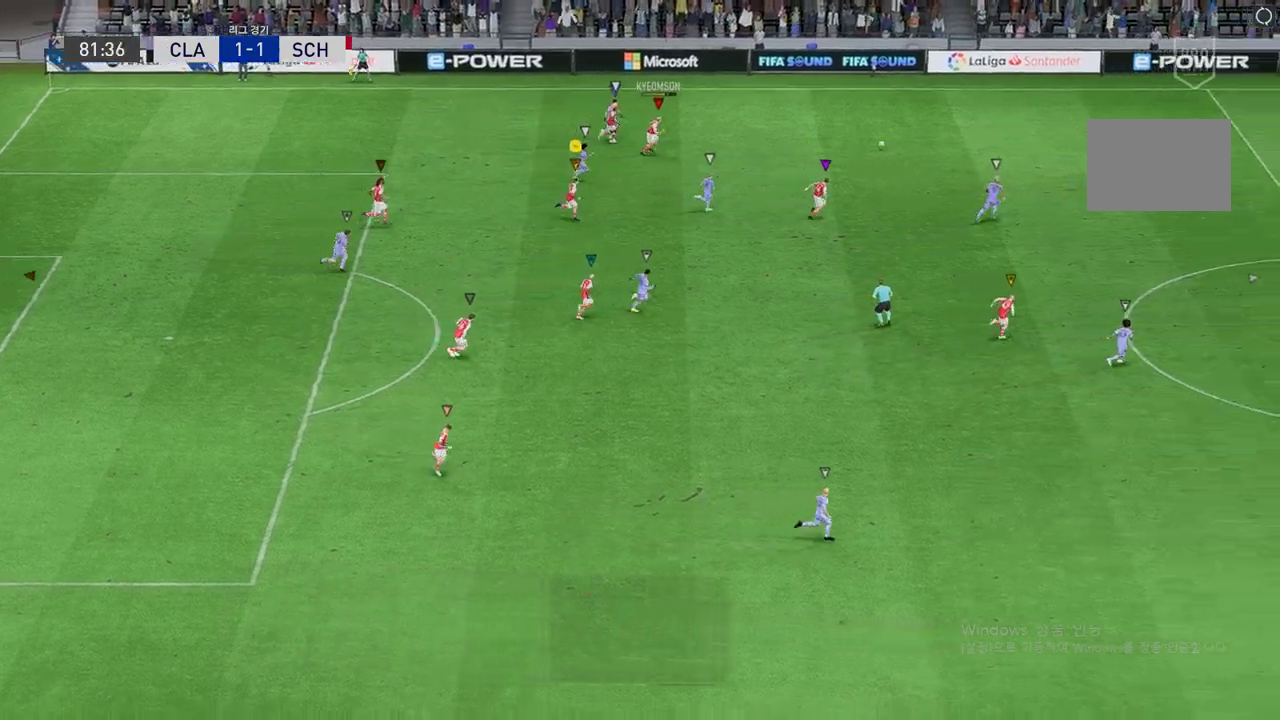
{"buttons": ["R2"], "left_stick": "right", "events": []}
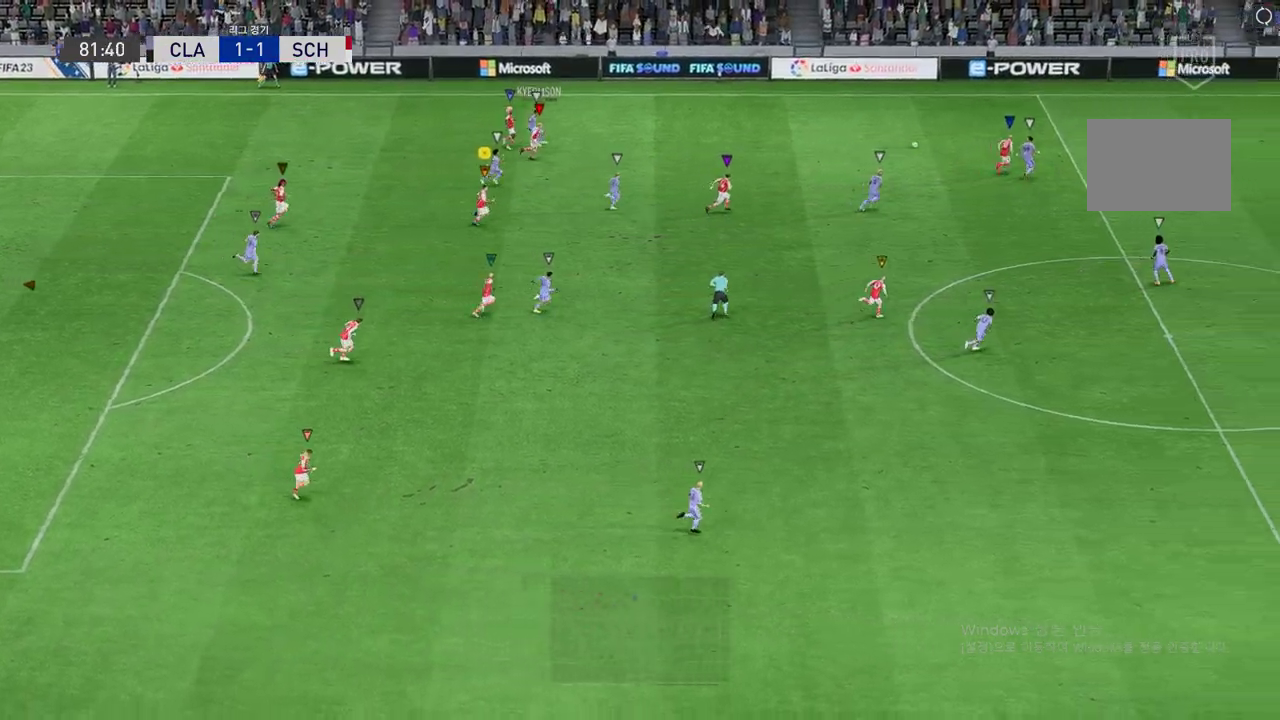
{"buttons": ["R2"], "left_stick": "right", "events": []}
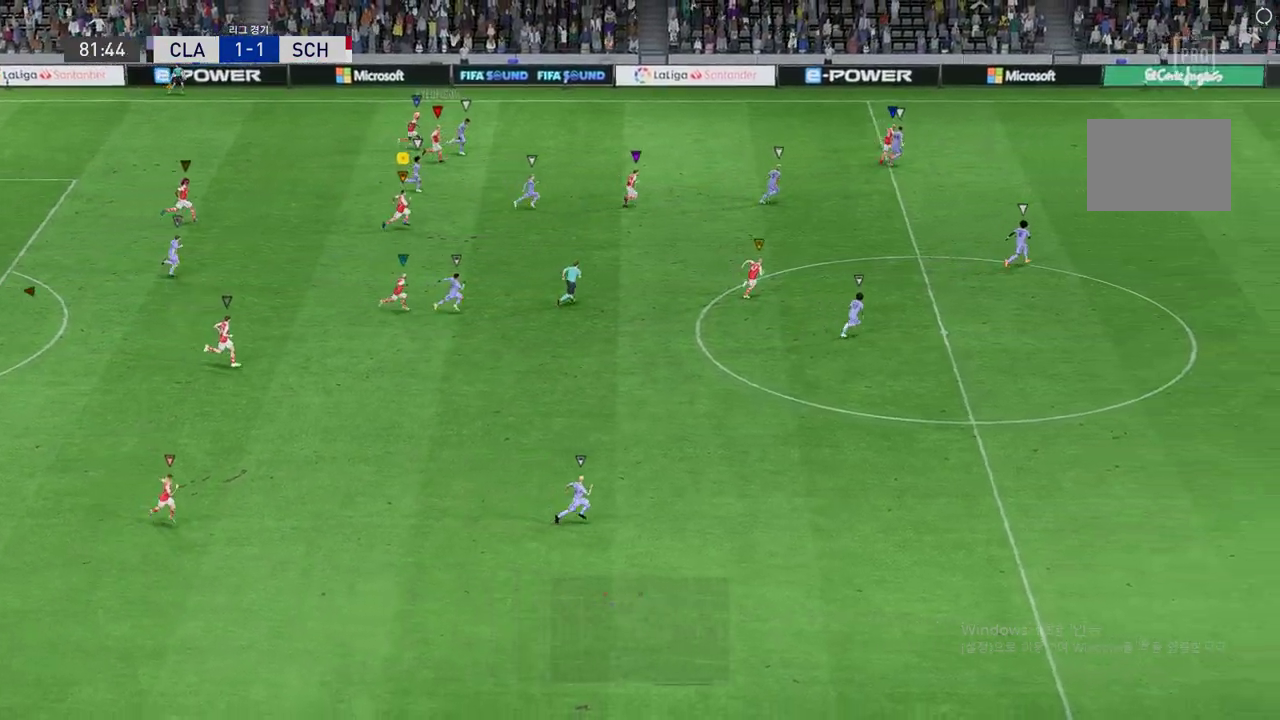
{"buttons": ["R2"], "left_stick": "right", "events": []}
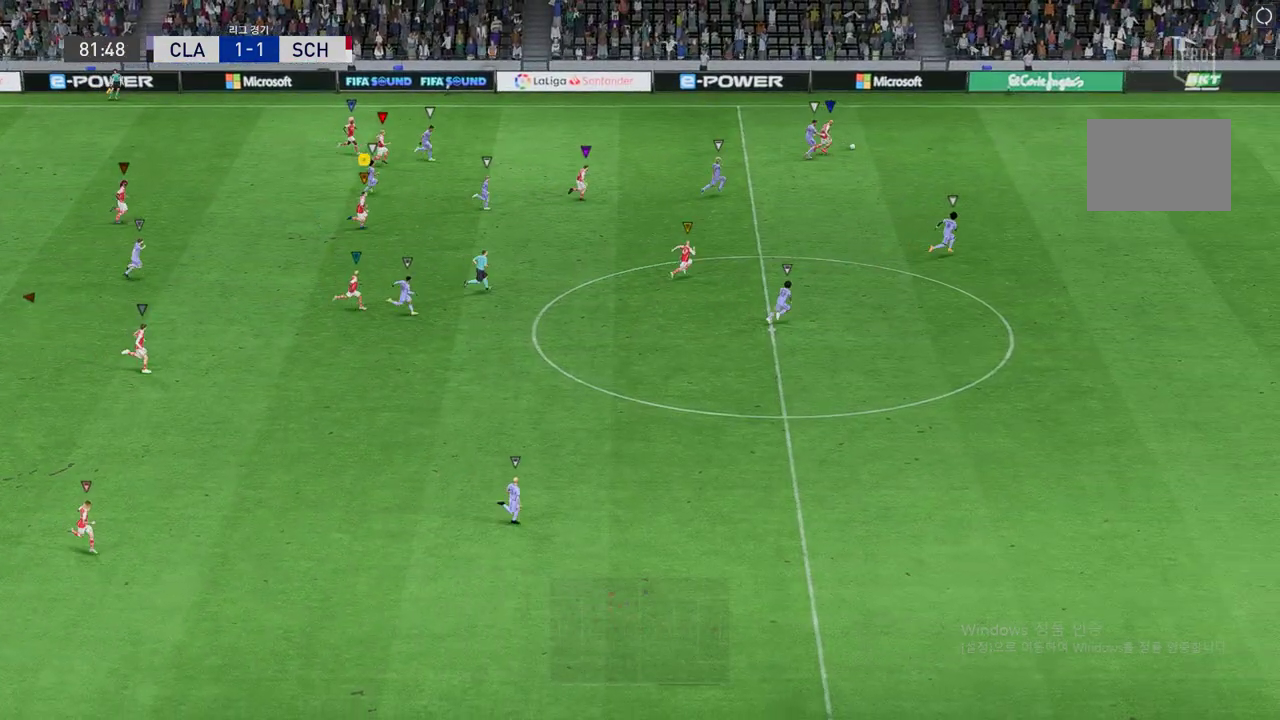
{"buttons": ["R2"], "left_stick": "right", "events": []}
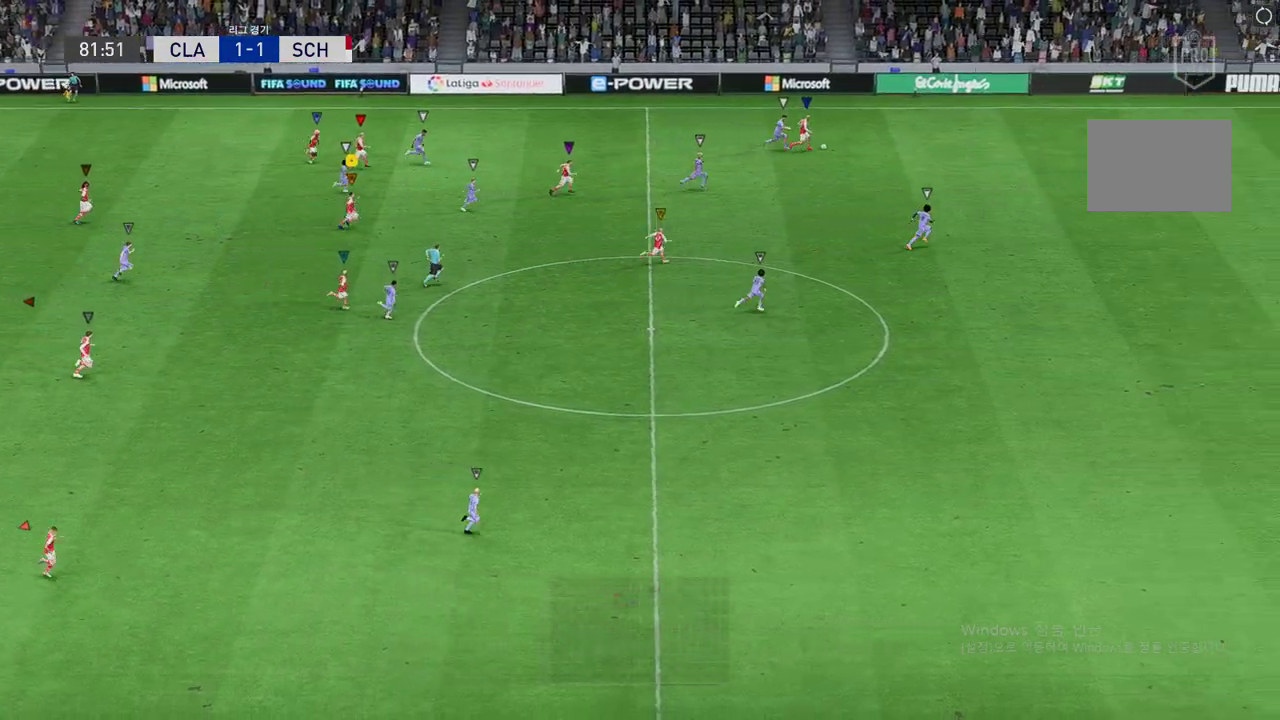
{"buttons": ["R2"], "left_stick": "right", "events": []}
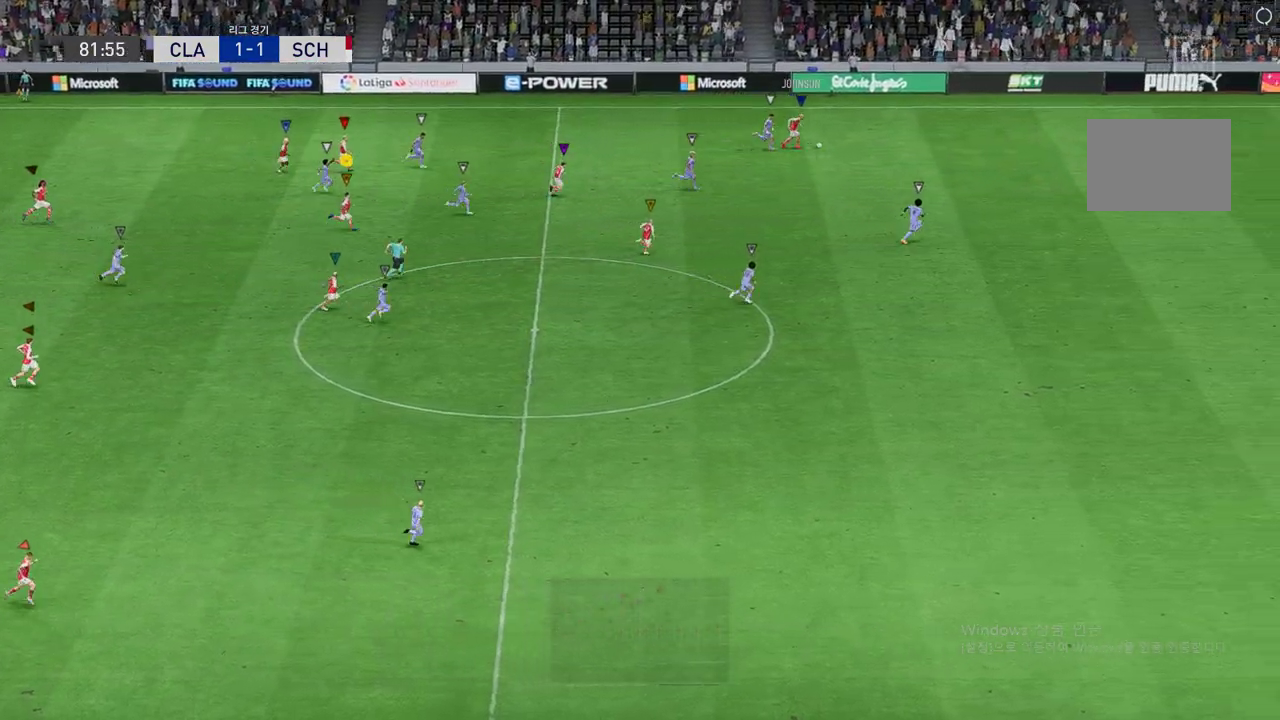
{"buttons": ["R2"], "left_stick": "right", "events": []}